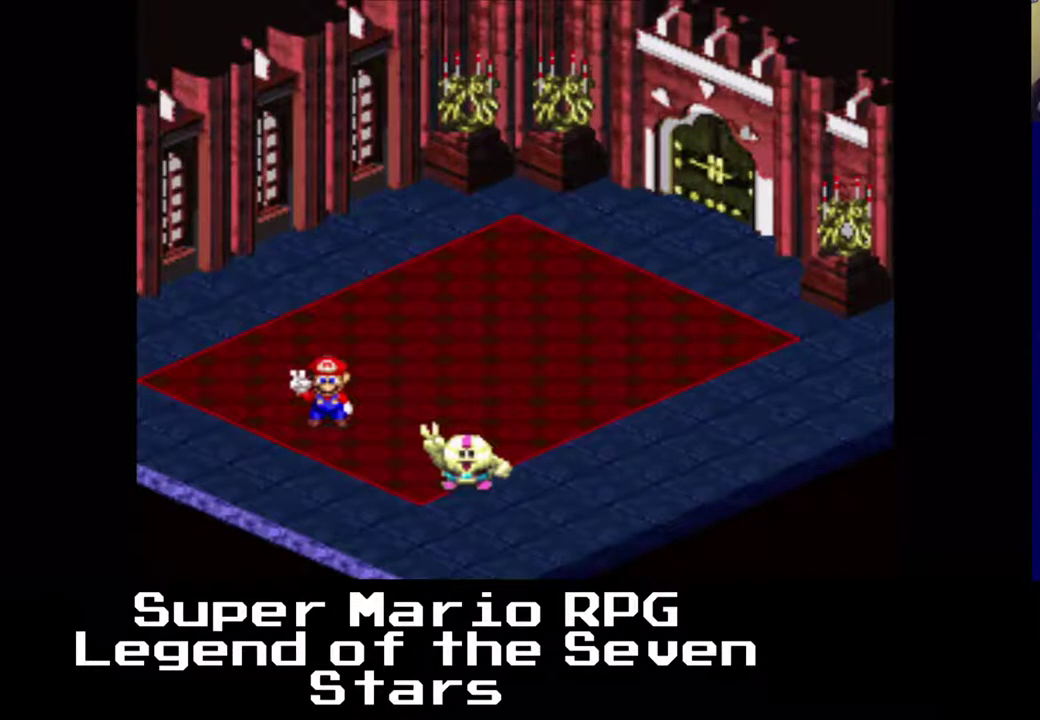
Gameplay with a controller (Xbox layout); each line is a JSON object with the inputs held at the frame after it. "events" lists button and stick changes between this image and that frame as [ms after this image, input, new state], when the widget could be followed in between. Not read: L3 R3 left_stick.
{"buttons": ["B"], "right_stick": "center", "events": [[367, "B", "down"]]}
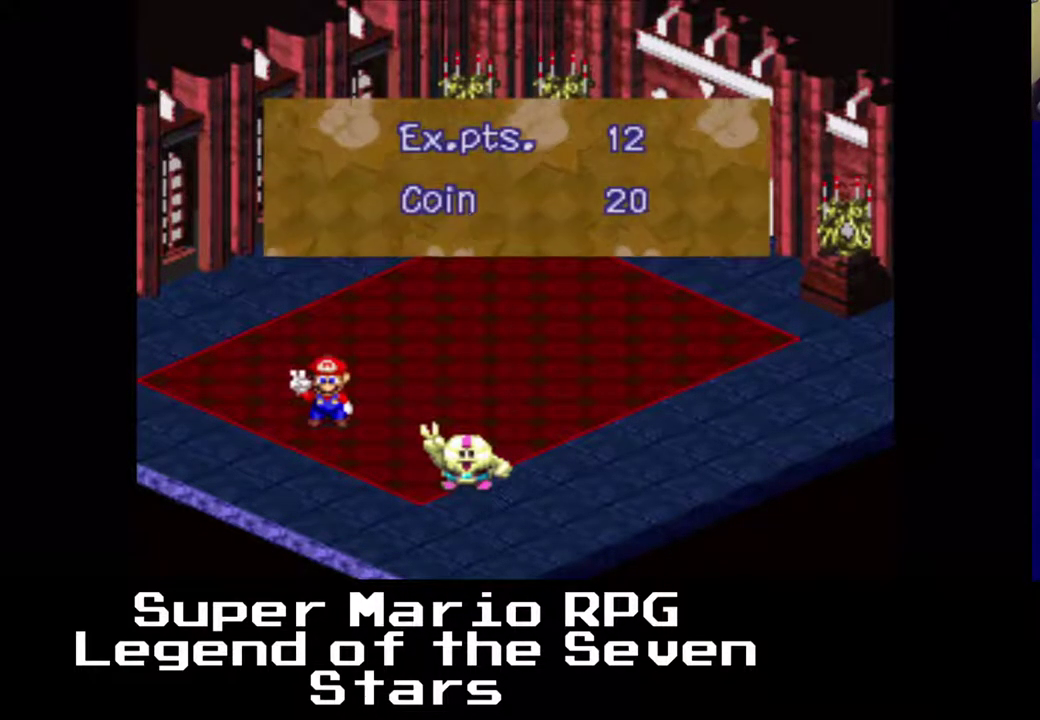
{"buttons": [], "right_stick": "center", "events": [[17, "B", "up"]]}
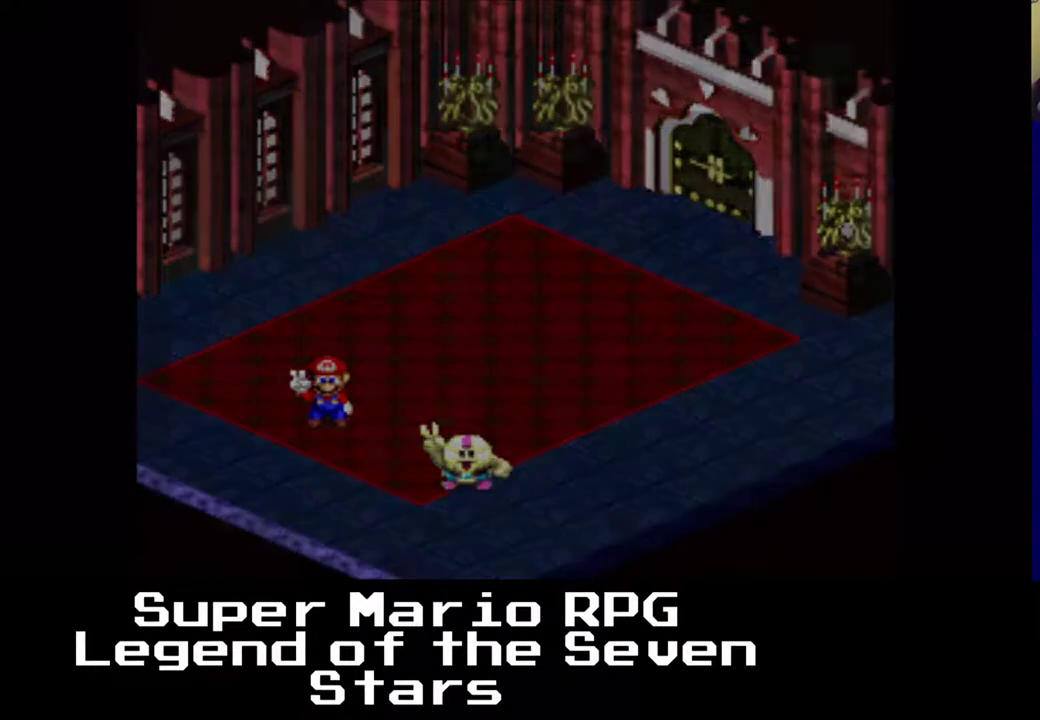
{"buttons": [], "right_stick": "center", "events": []}
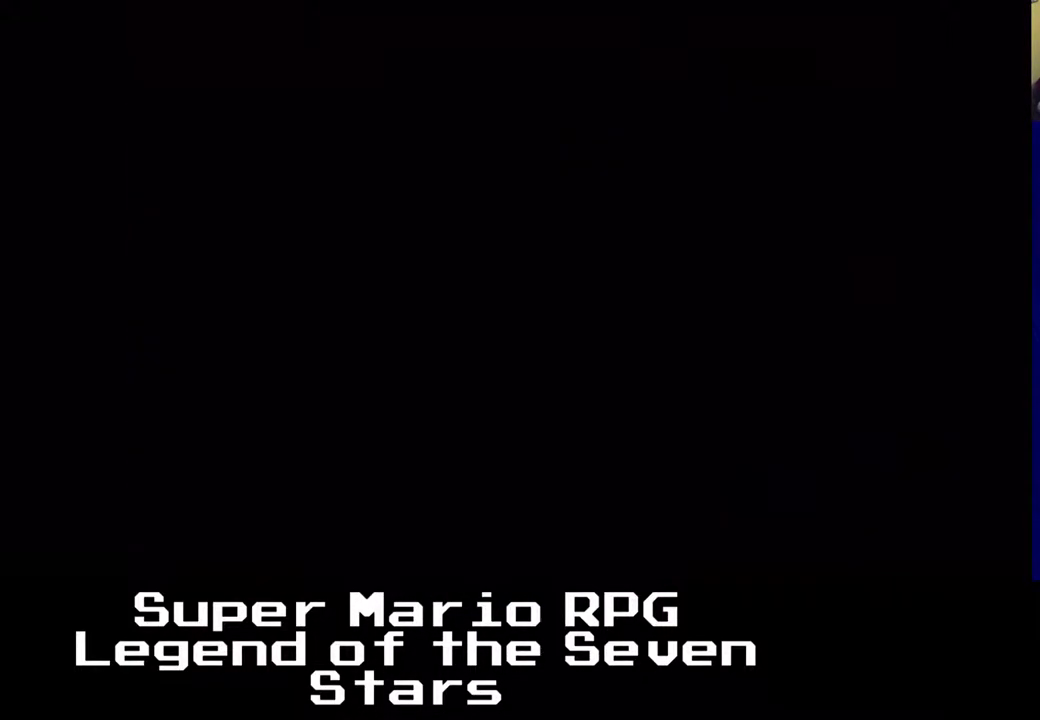
{"buttons": [], "right_stick": "center", "events": []}
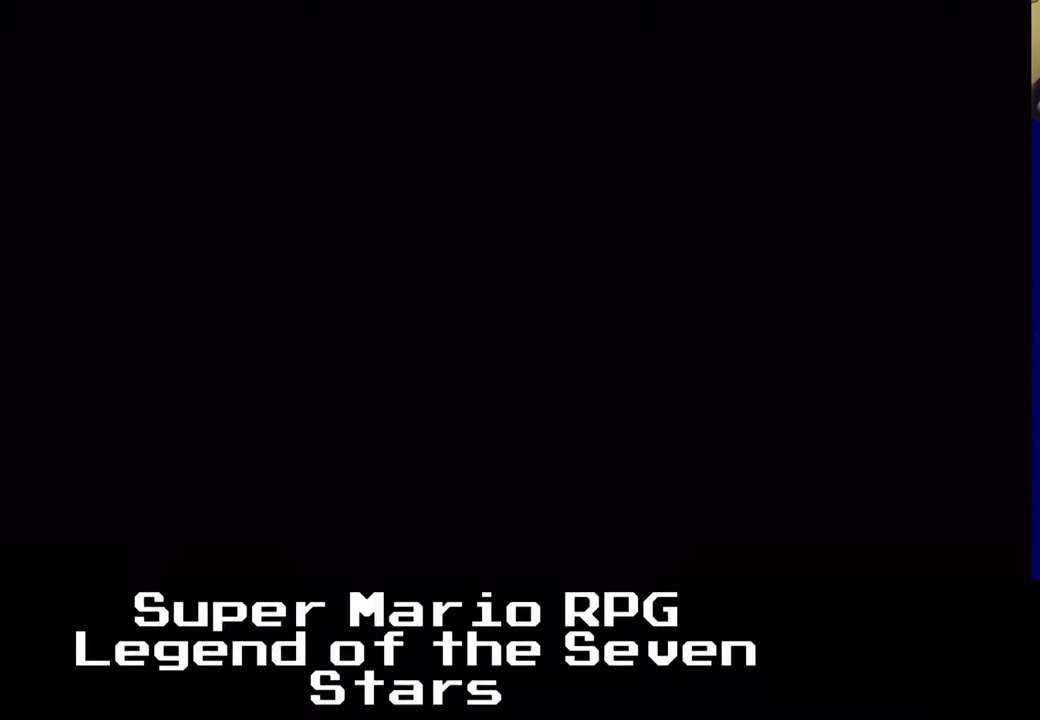
{"buttons": [], "right_stick": "center", "events": []}
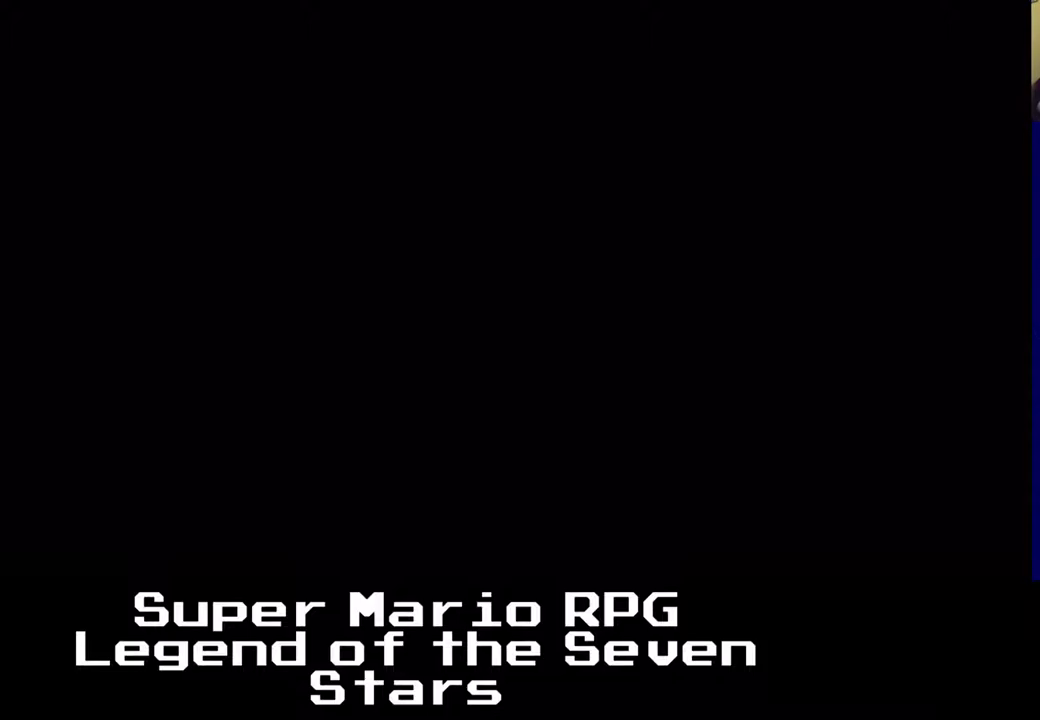
{"buttons": [], "right_stick": "center", "events": []}
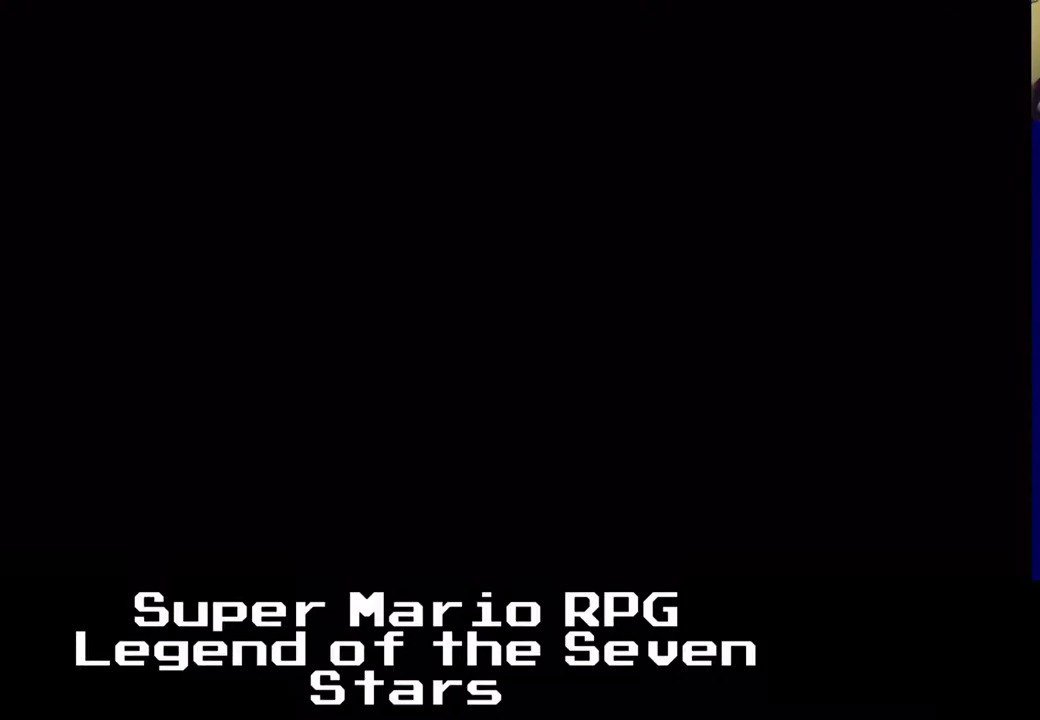
{"buttons": [], "right_stick": "center", "events": []}
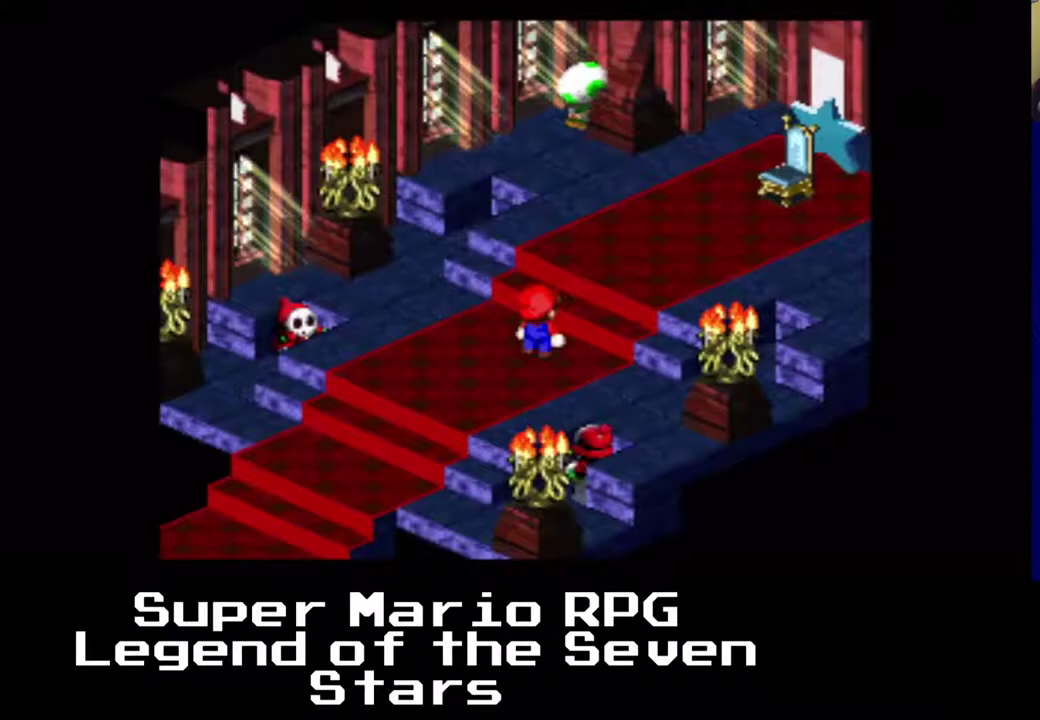
{"buttons": ["DPAD_RIGHT"], "right_stick": "center", "events": [[333, "DPAD_RIGHT", "down"]]}
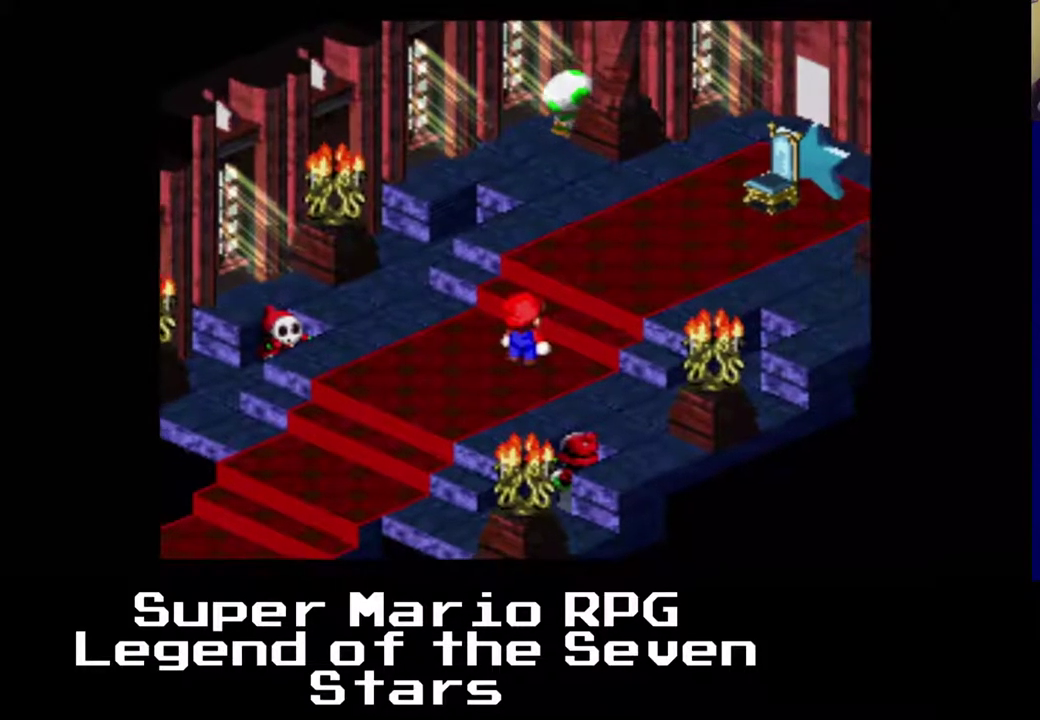
{"buttons": [], "right_stick": "center", "events": [[17, "A", "down"], [100, "DPAD_RIGHT", "up"], [150, "A", "up"]]}
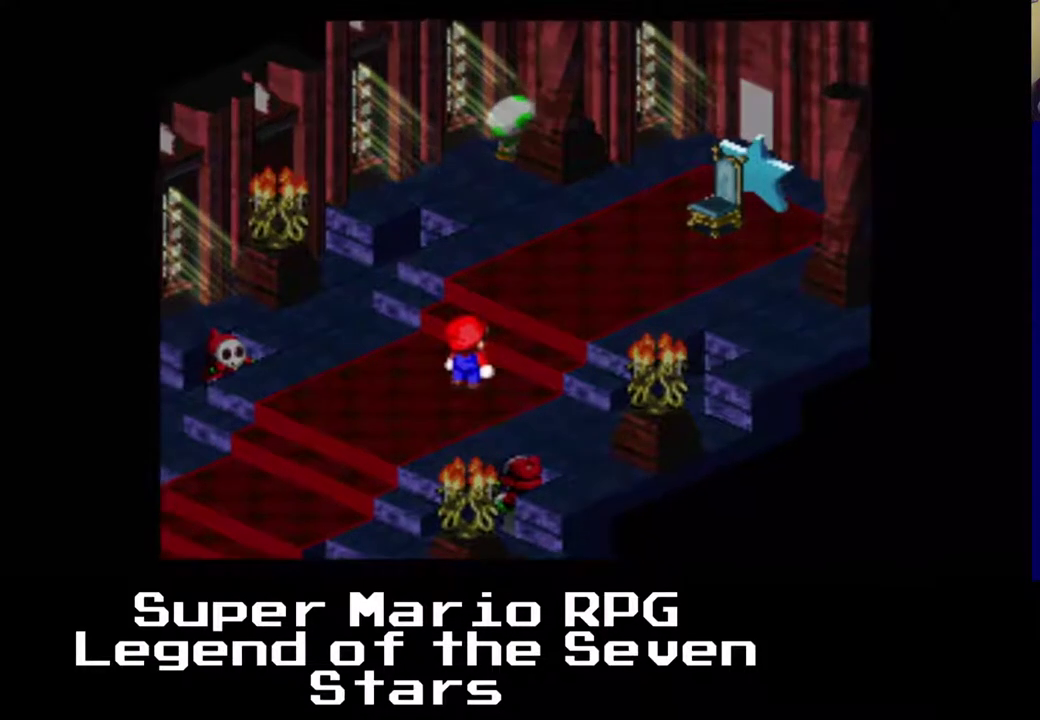
{"buttons": [], "right_stick": "center", "events": []}